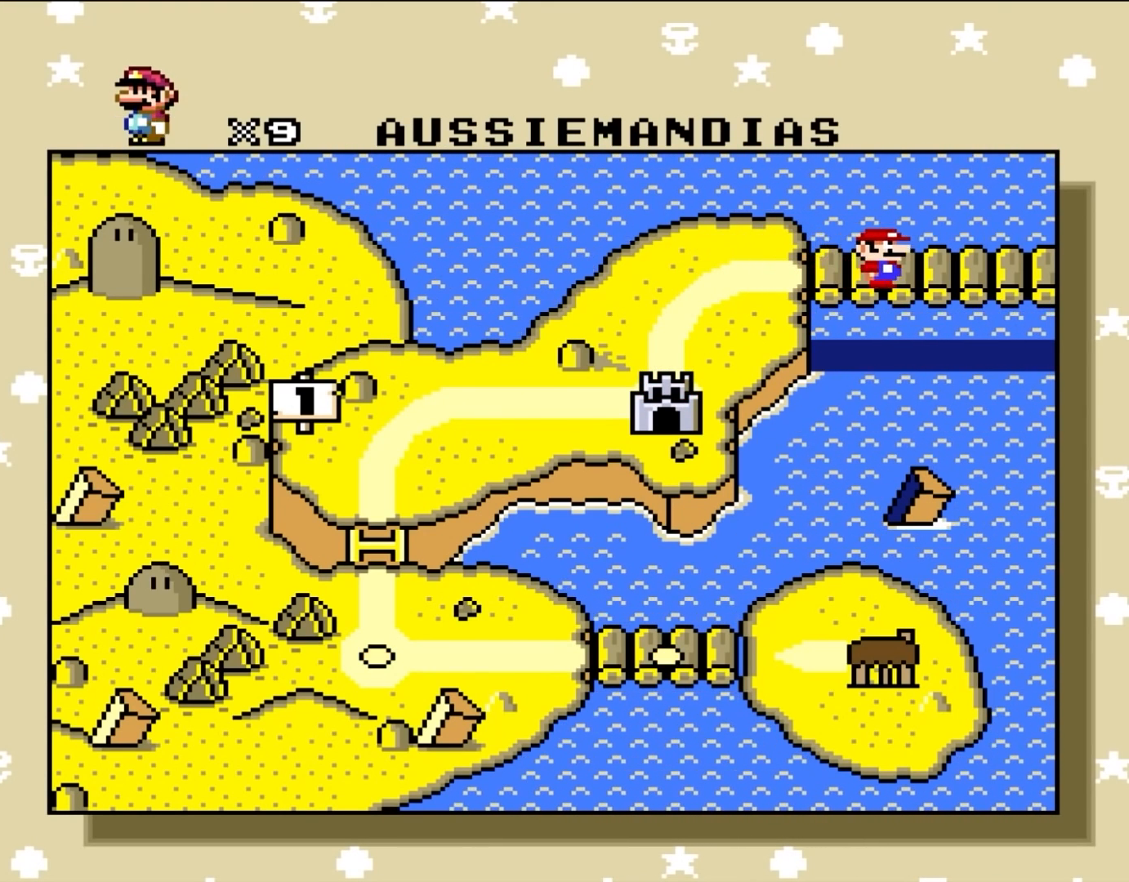
Gameplay with a controller (Nintendo layout); each line is a JSON object with the inputs held at the frame after it (dt_ms = milliseconds from this image to that frame). "events" lists button and stick changes between this image and that frame as [ms after this image, input, new state], when the widget could be followed in between. Not read: L1 L3 R3 Y.
{"dt_ms": 500, "buttons": [], "events": [[350, "DPAD_RIGHT", "down"], [483, "DPAD_RIGHT", "up"]]}
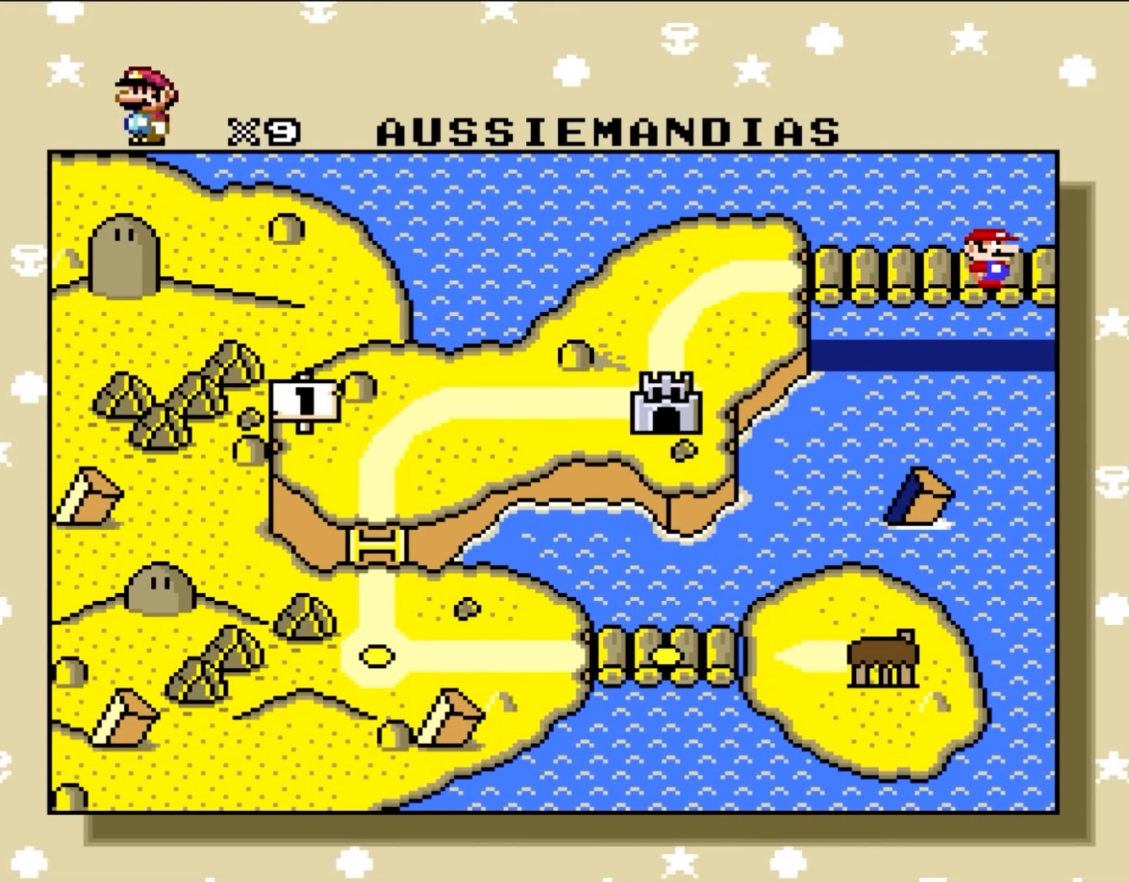
{"dt_ms": 500, "buttons": [], "events": [[83, "DPAD_RIGHT", "down"], [200, "DPAD_RIGHT", "up"], [317, "DPAD_RIGHT", "down"], [417, "DPAD_RIGHT", "up"]]}
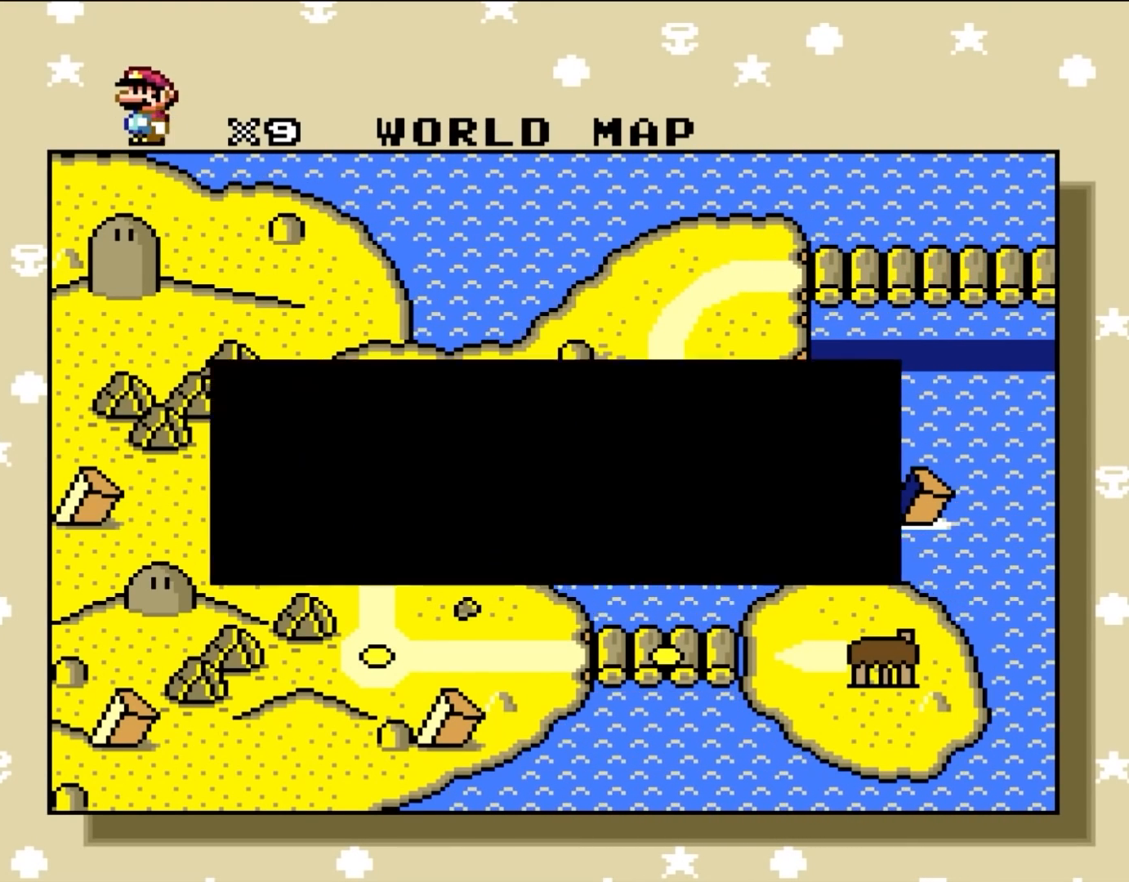
{"dt_ms": 500, "buttons": [], "events": [[33, "DPAD_RIGHT", "down"], [100, "DPAD_RIGHT", "up"], [300, "A", "down"], [417, "A", "up"]]}
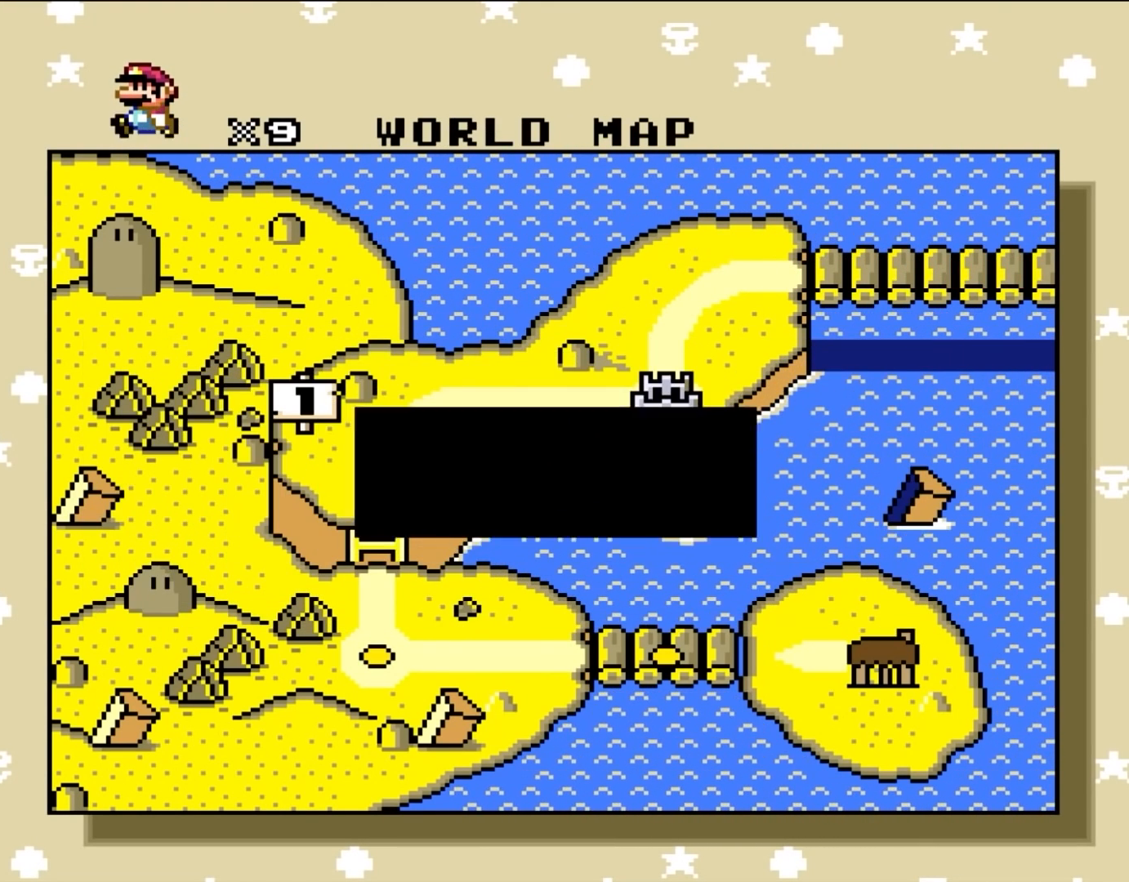
{"dt_ms": 500, "buttons": ["DPAD_RIGHT"], "events": [[233, "DPAD_RIGHT", "down"], [317, "DPAD_RIGHT", "up"], [450, "DPAD_RIGHT", "down"]]}
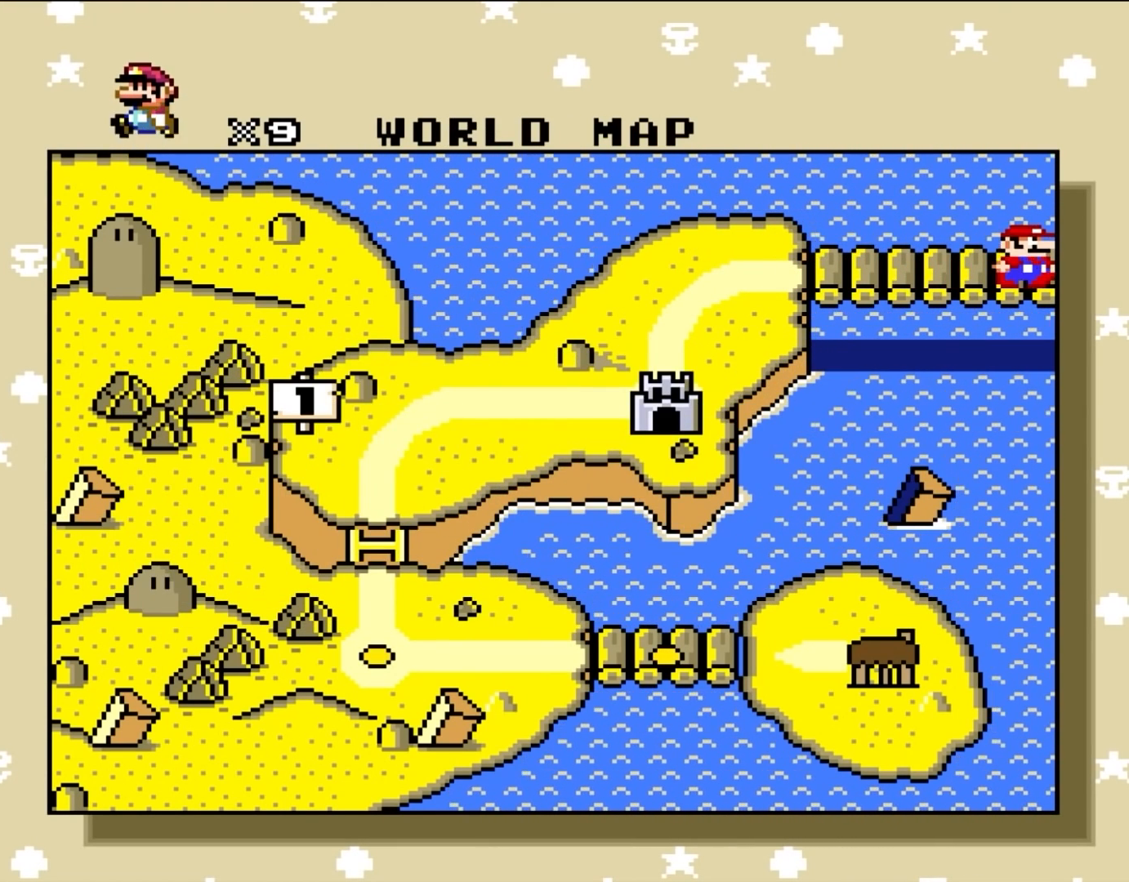
{"dt_ms": 500, "buttons": ["A"], "events": [[50, "DPAD_RIGHT", "up"], [350, "A", "down"]]}
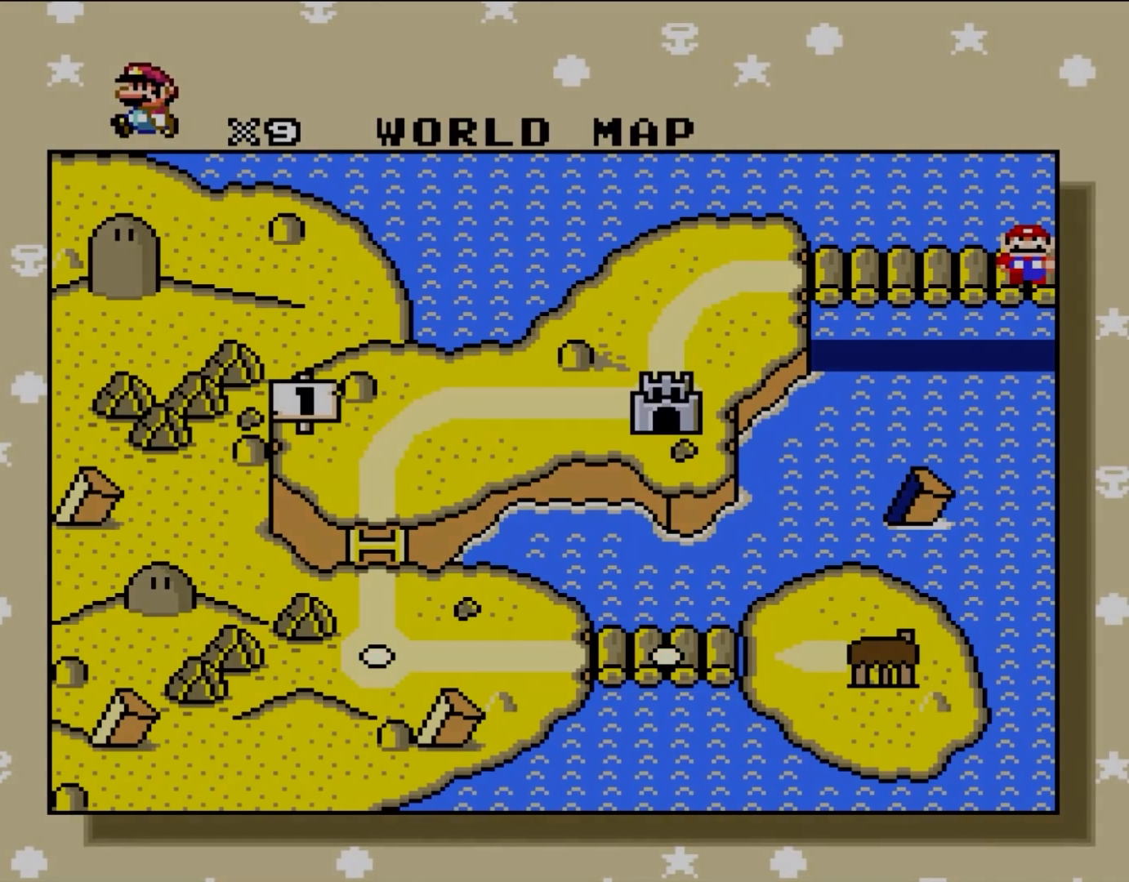
{"dt_ms": 500, "buttons": []}
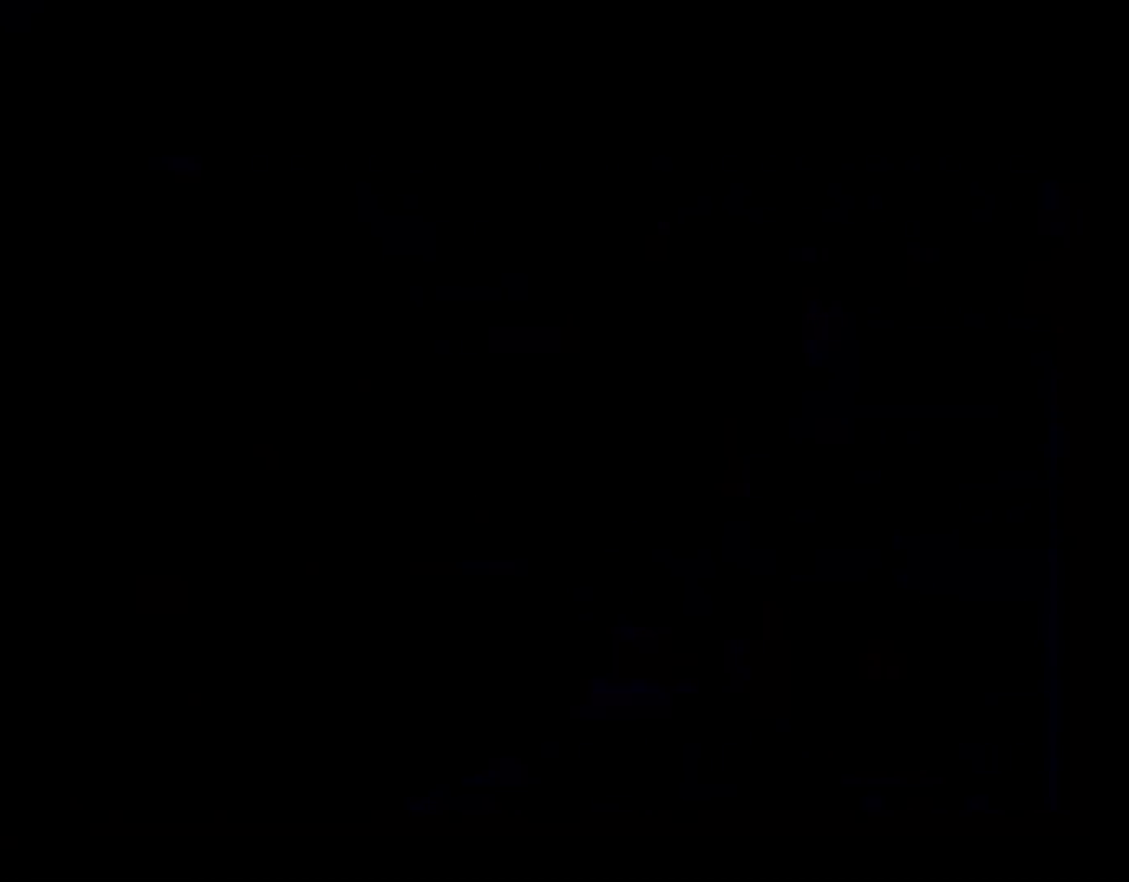
{"dt_ms": 500, "buttons": [], "events": []}
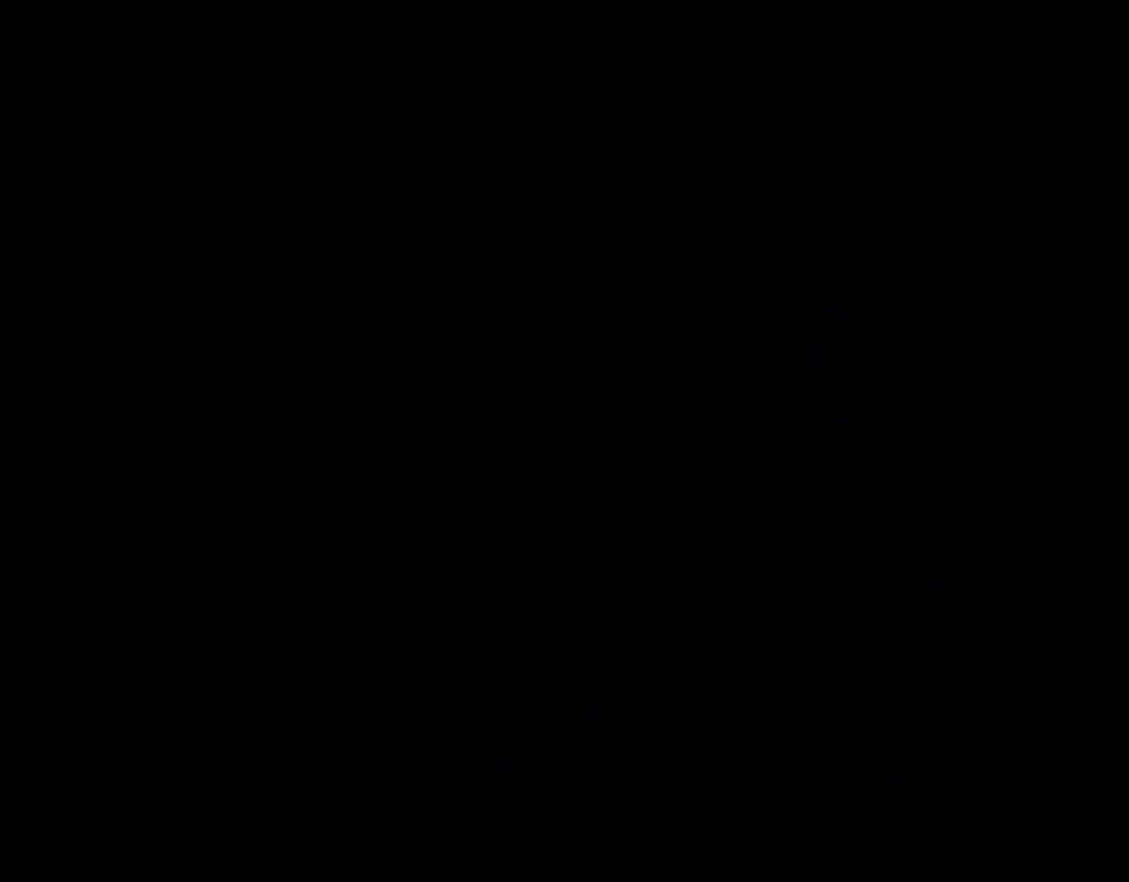
{"dt_ms": 500, "buttons": [], "events": []}
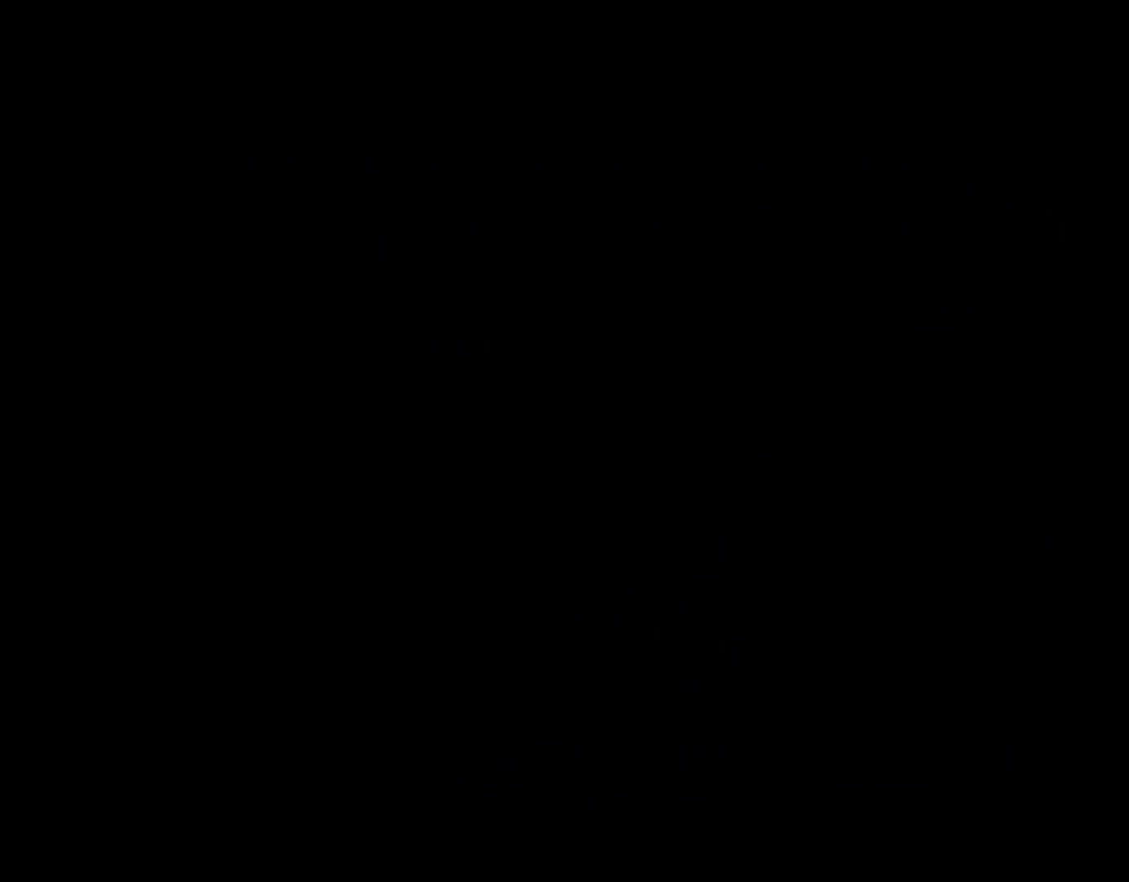
{"dt_ms": 500, "buttons": [], "events": []}
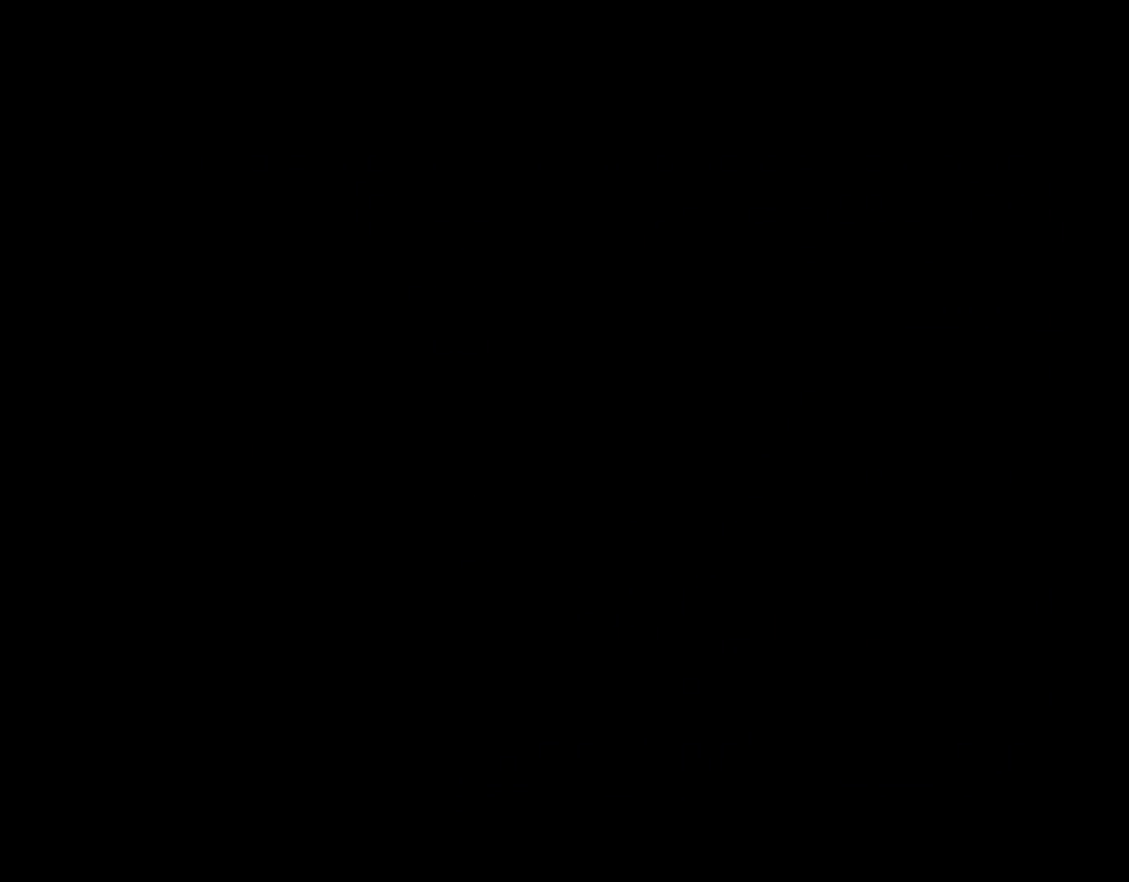
{"dt_ms": 500, "buttons": [], "events": []}
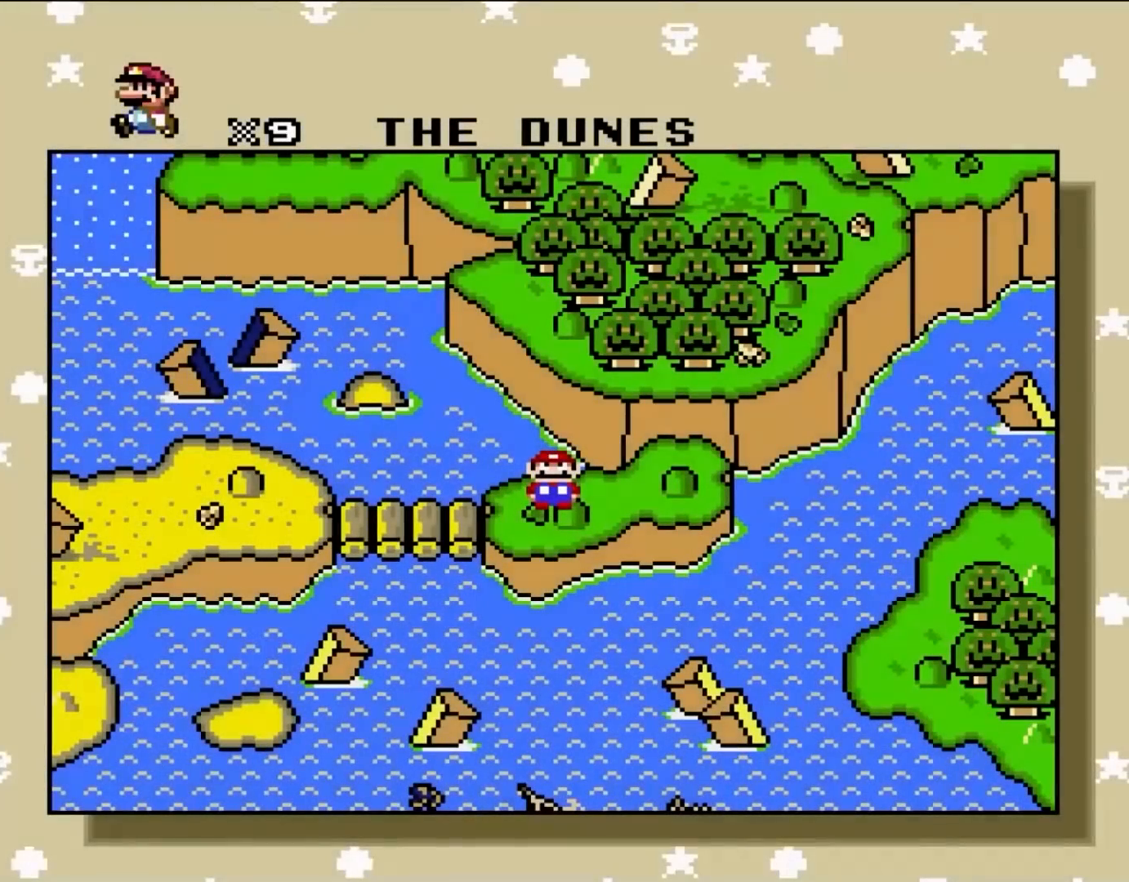
{"dt_ms": 500, "buttons": [], "events": []}
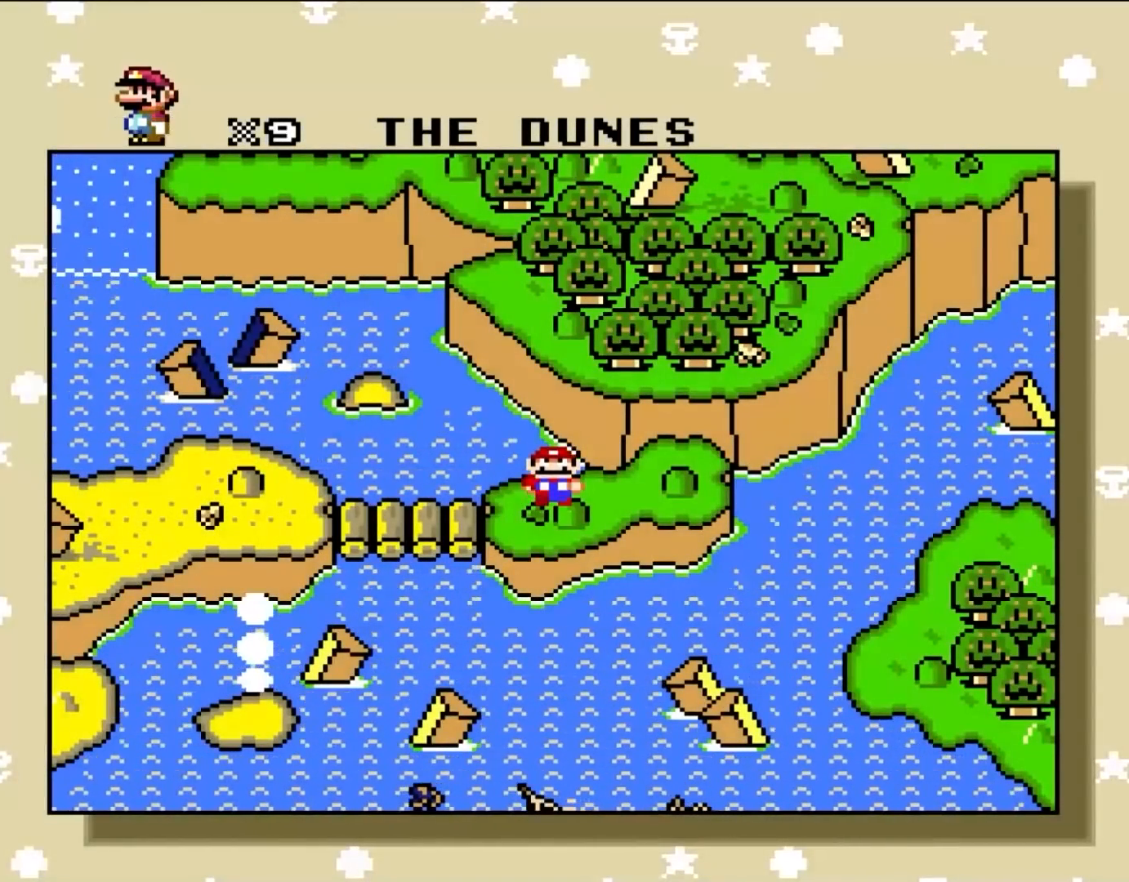
{"dt_ms": 500, "buttons": ["DPAD_RIGHT"], "events": [[483, "DPAD_RIGHT", "down"]]}
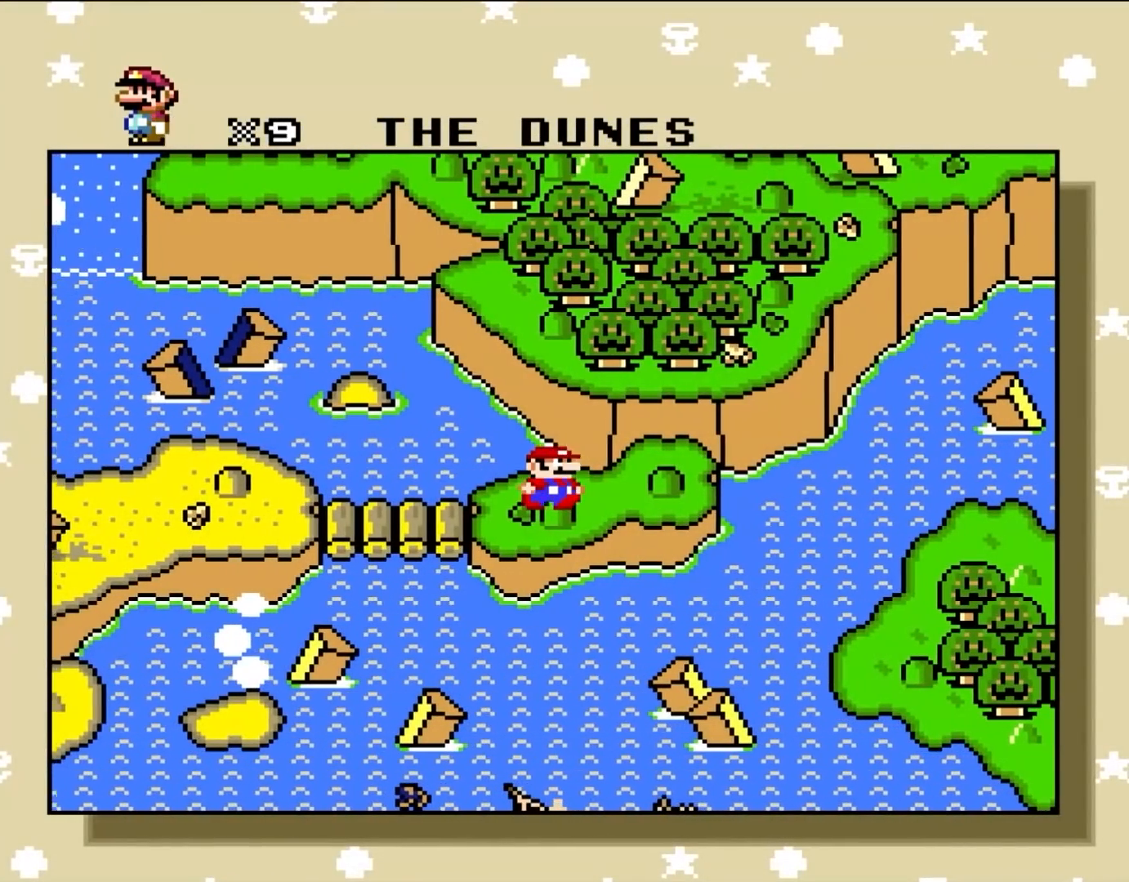
{"dt_ms": 500, "buttons": [], "events": [[117, "DPAD_RIGHT", "up"]]}
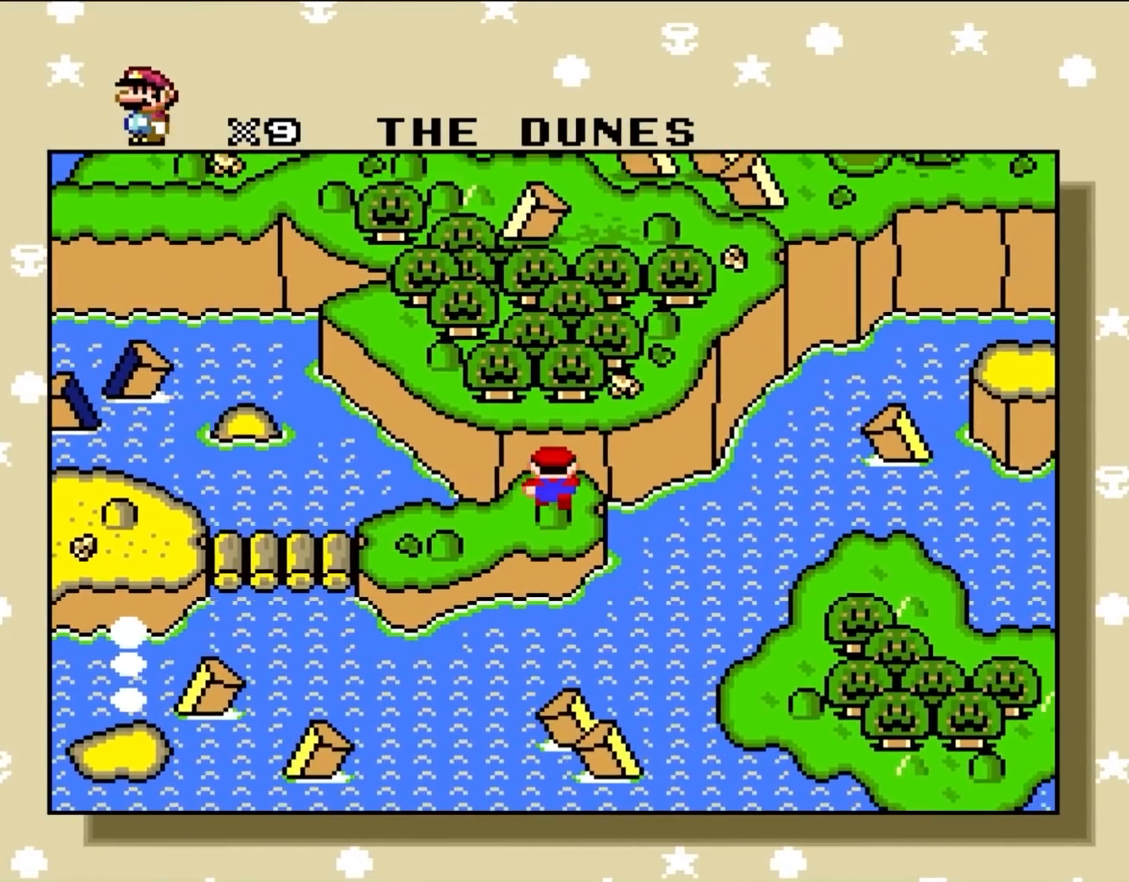
{"dt_ms": 1000, "buttons": []}
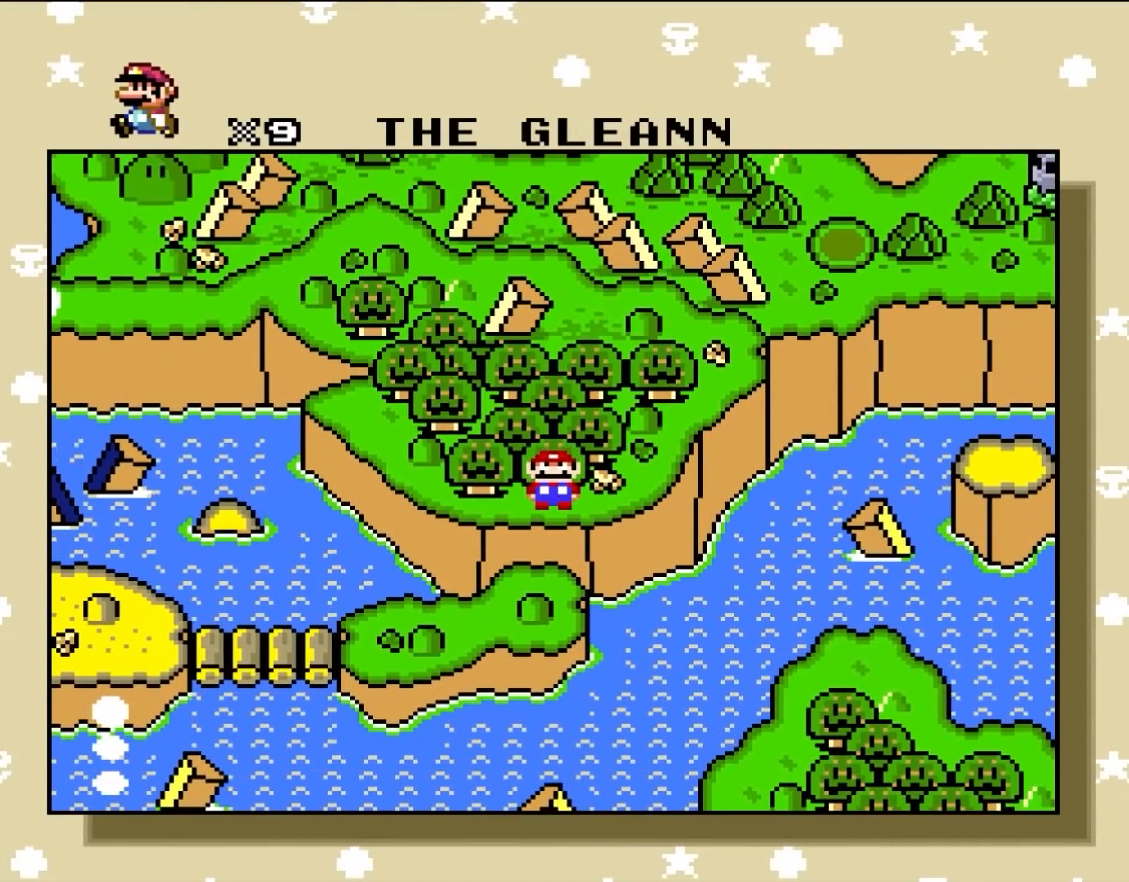
{"dt_ms": 500, "buttons": [], "events": []}
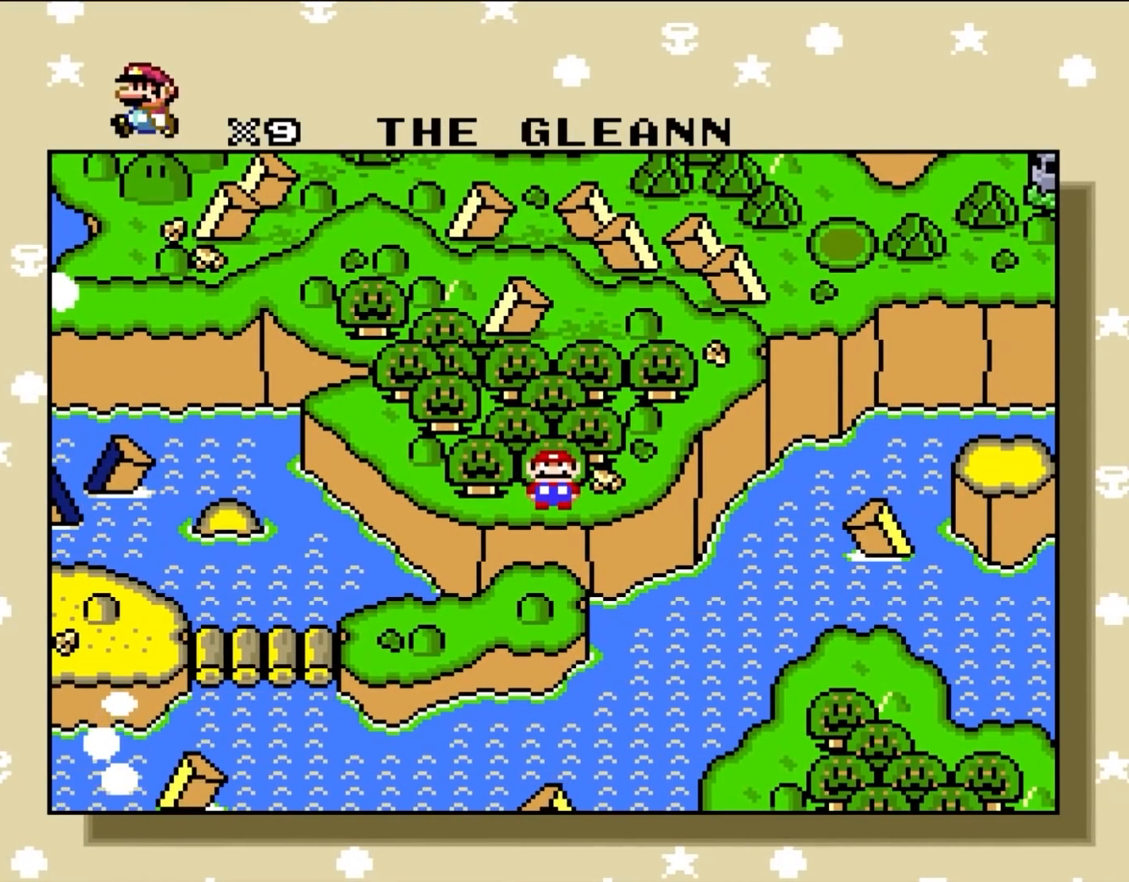
{"dt_ms": 500, "buttons": [], "events": []}
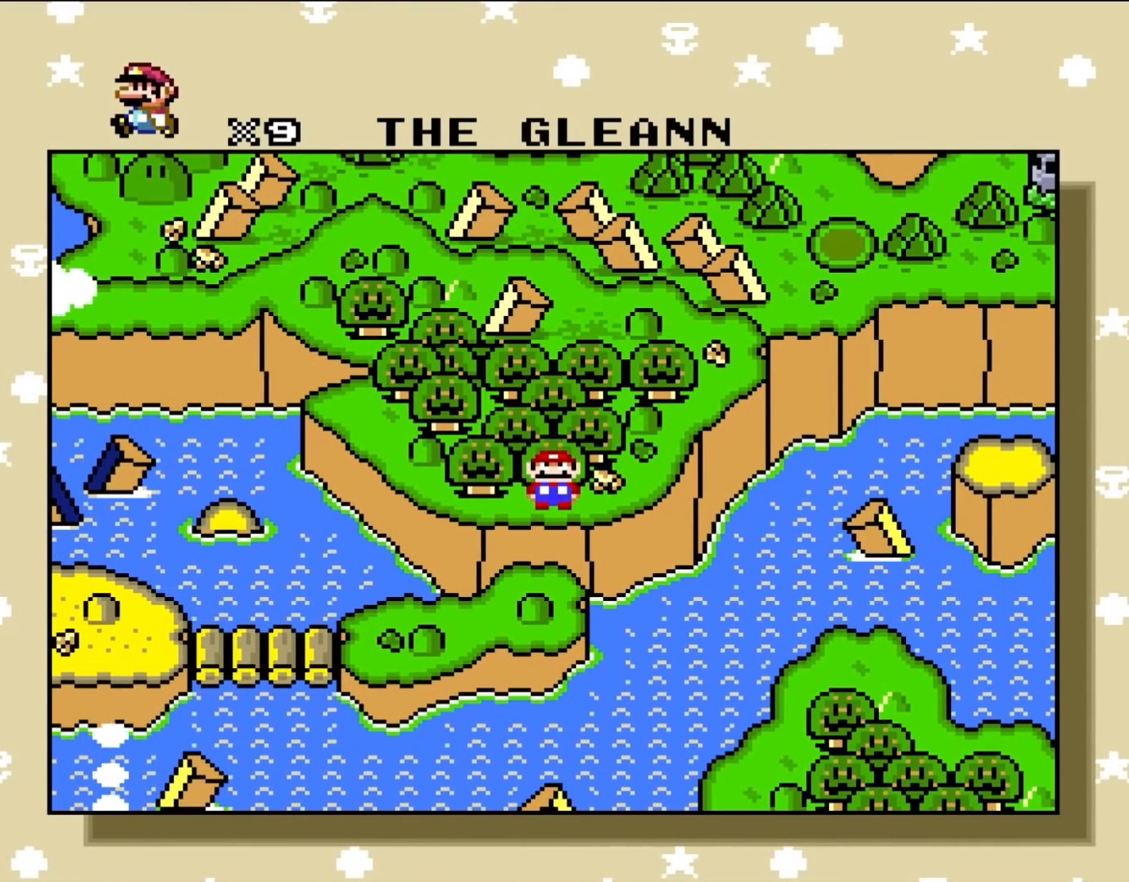
{"dt_ms": 500, "buttons": [], "events": [[167, "A", "down"], [400, "A", "up"]]}
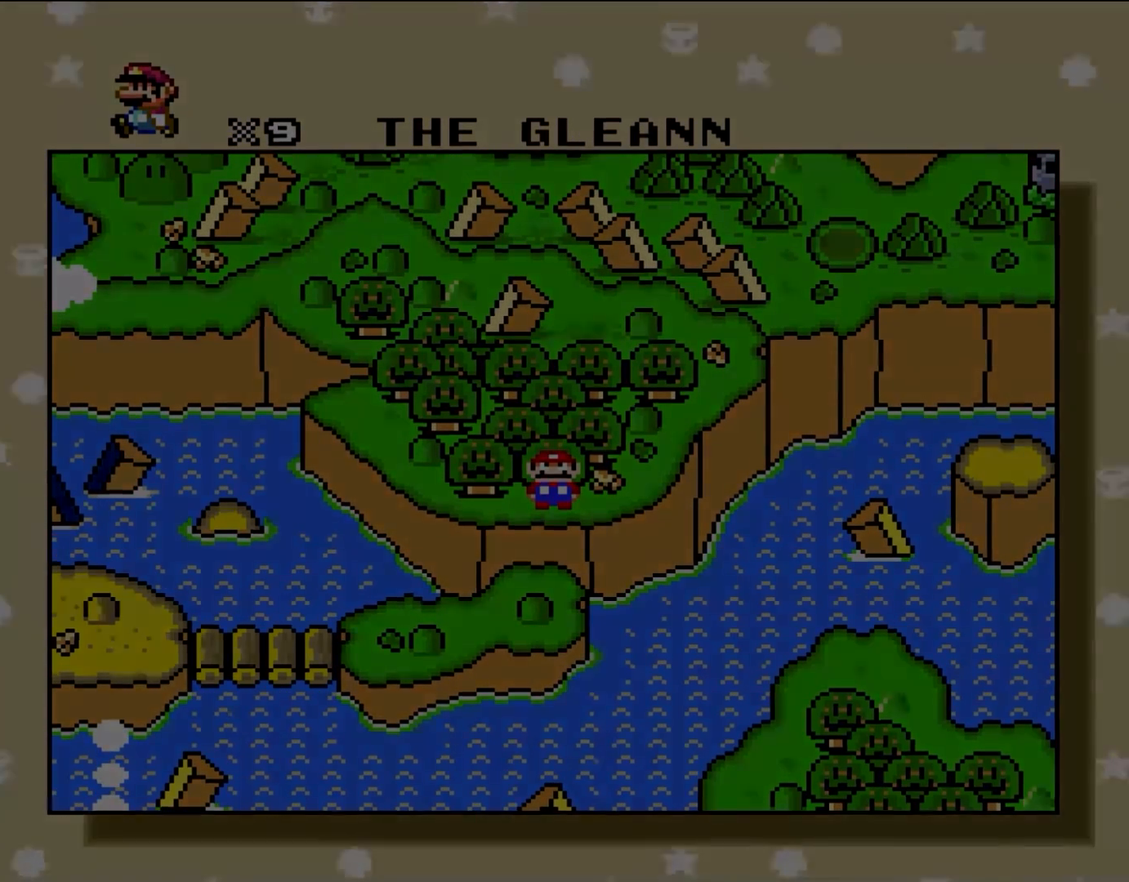
{"dt_ms": 500, "buttons": [], "events": []}